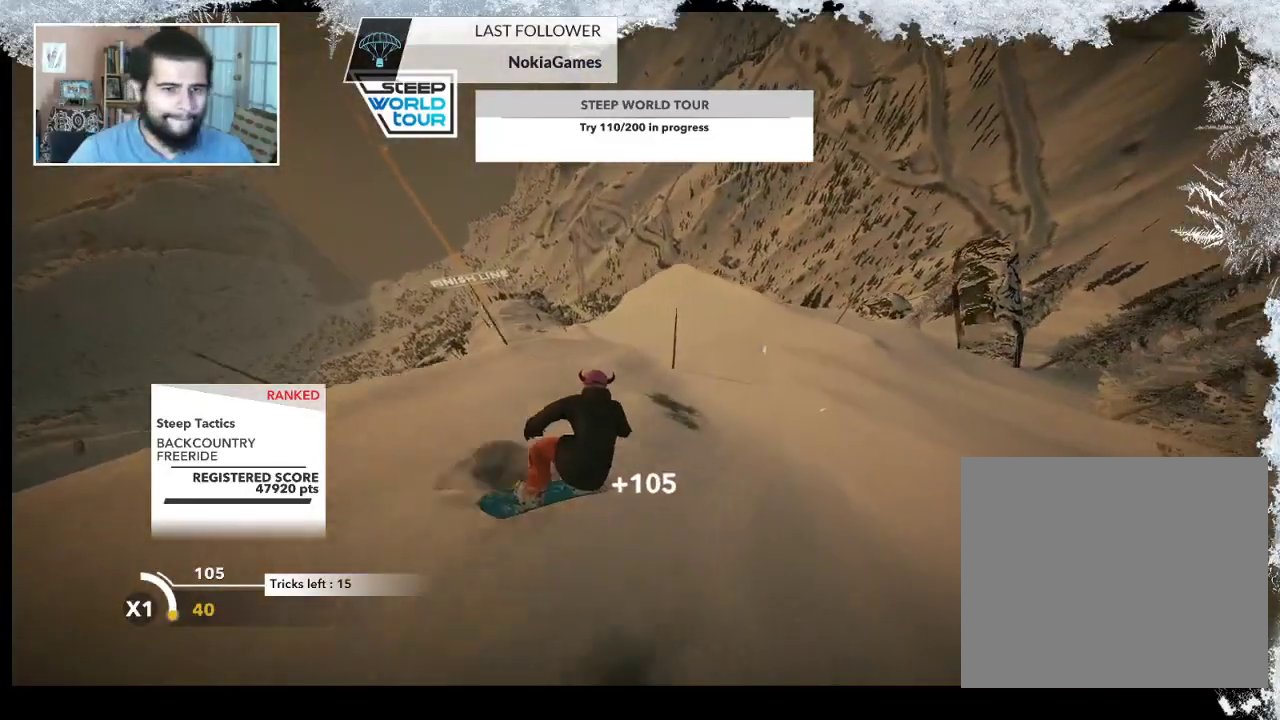
Gameplay with a controller (PlayStation layout); each line is a JSON object with the inputs held at the frame after it. "events" lists button and stick changes between this image and that frame as [ms after this image, input, new state], when the widget could be followed in between.
{"buttons": [], "left_stick": "left", "right_stick": "center", "events": [[233, "left_stick", "left"]]}
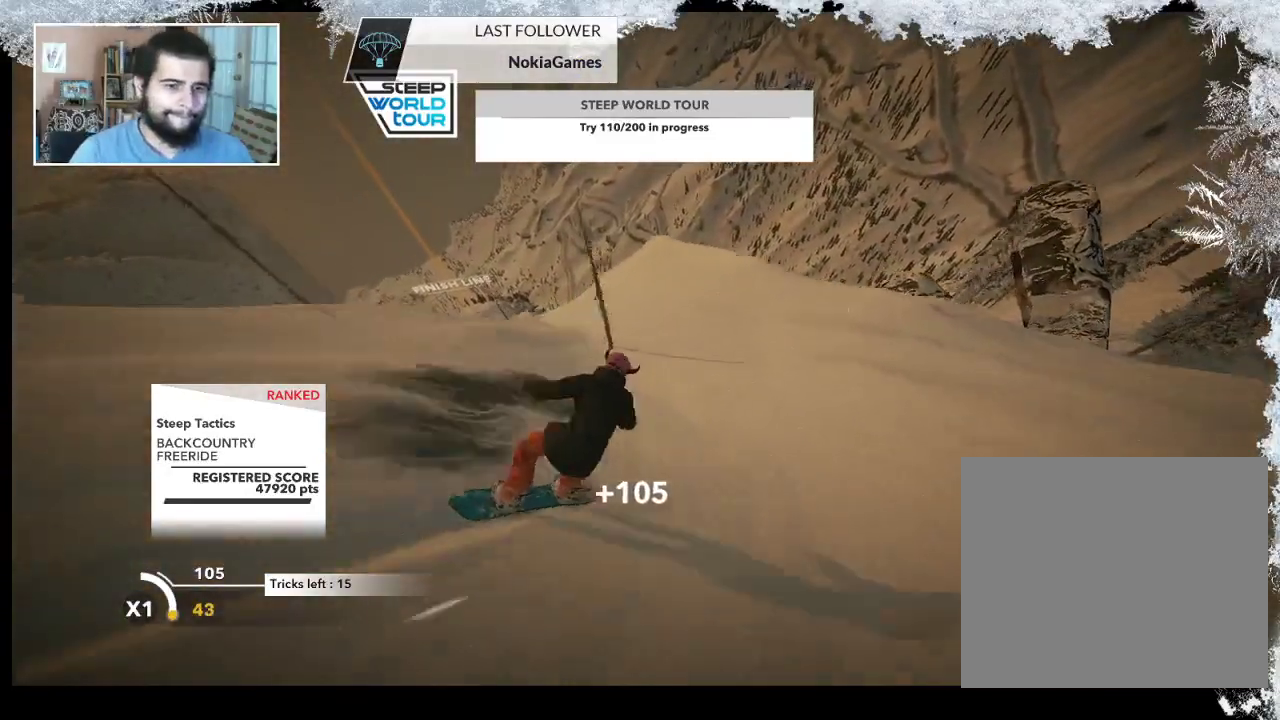
{"buttons": [], "left_stick": "center", "right_stick": "center", "events": [[433, "left_stick", "center"]]}
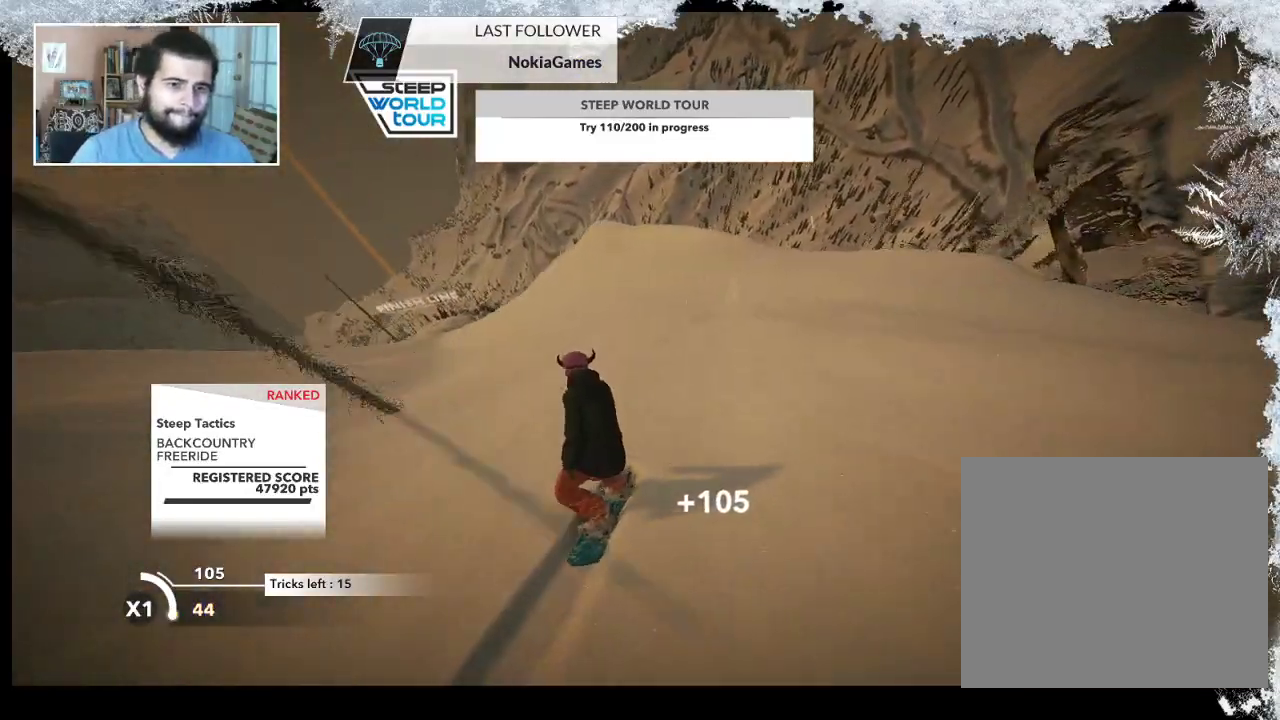
{"buttons": [], "left_stick": "left", "right_stick": "center", "events": [[33, "left_stick", "left"], [267, "left_stick", "center"], [400, "left_stick", "left"]]}
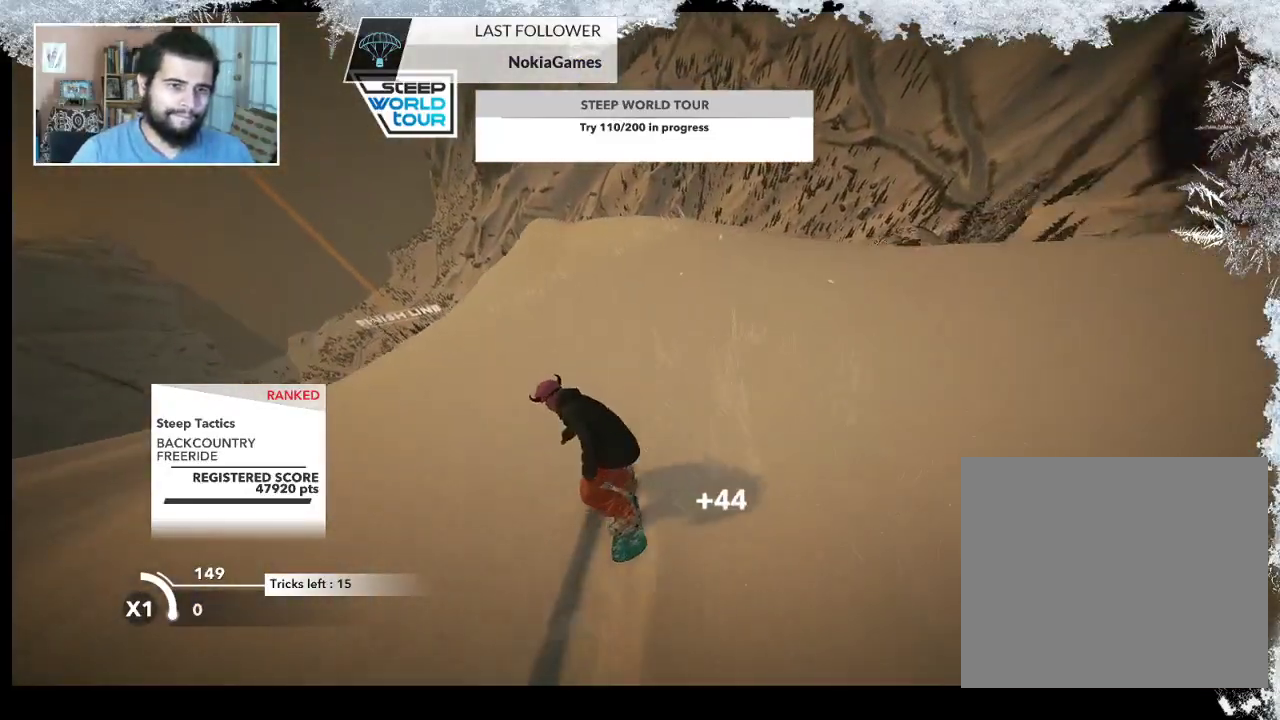
{"buttons": [], "left_stick": "center", "right_stick": "center", "events": [[100, "left_stick", "center"], [300, "left_stick", "left"], [433, "left_stick", "center"]]}
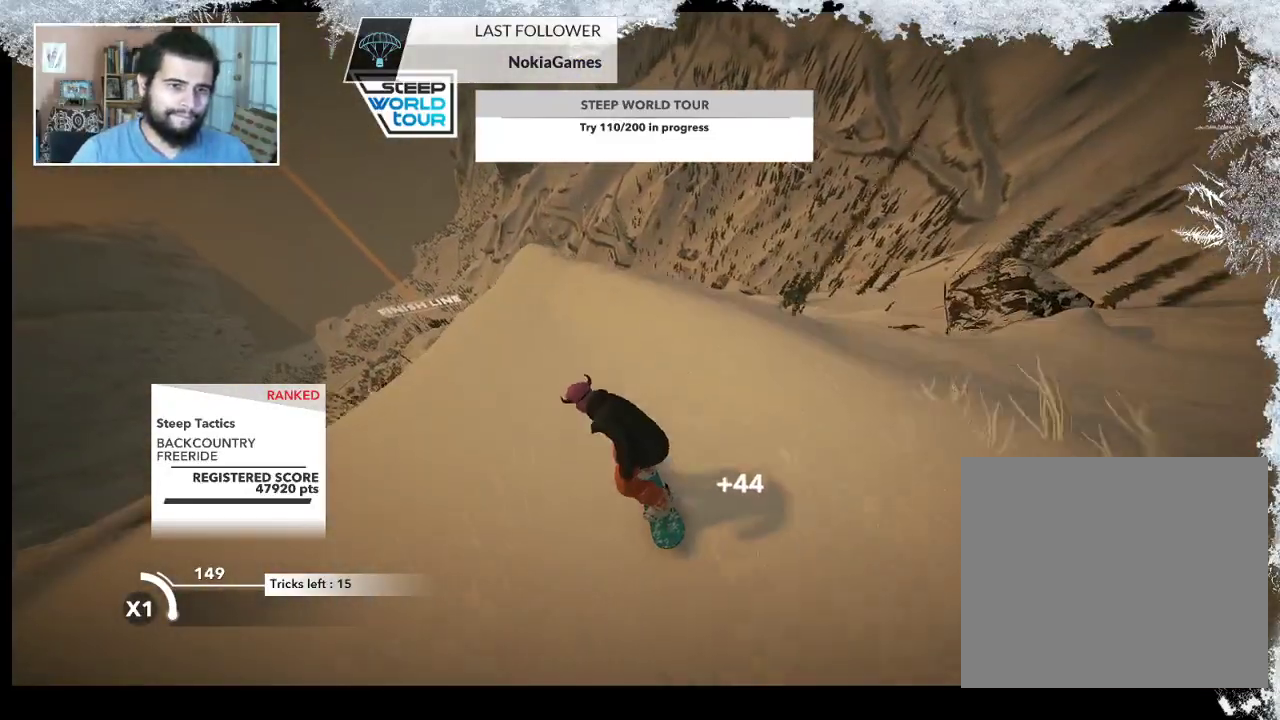
{"buttons": ["L2"], "left_stick": "up-left", "right_stick": "down-left", "events": [[67, "R2", "down"], [367, "left_stick", "up-left"], [400, "L2", "down"], [433, "R2", "up"], [433, "right_stick", "down-left"]]}
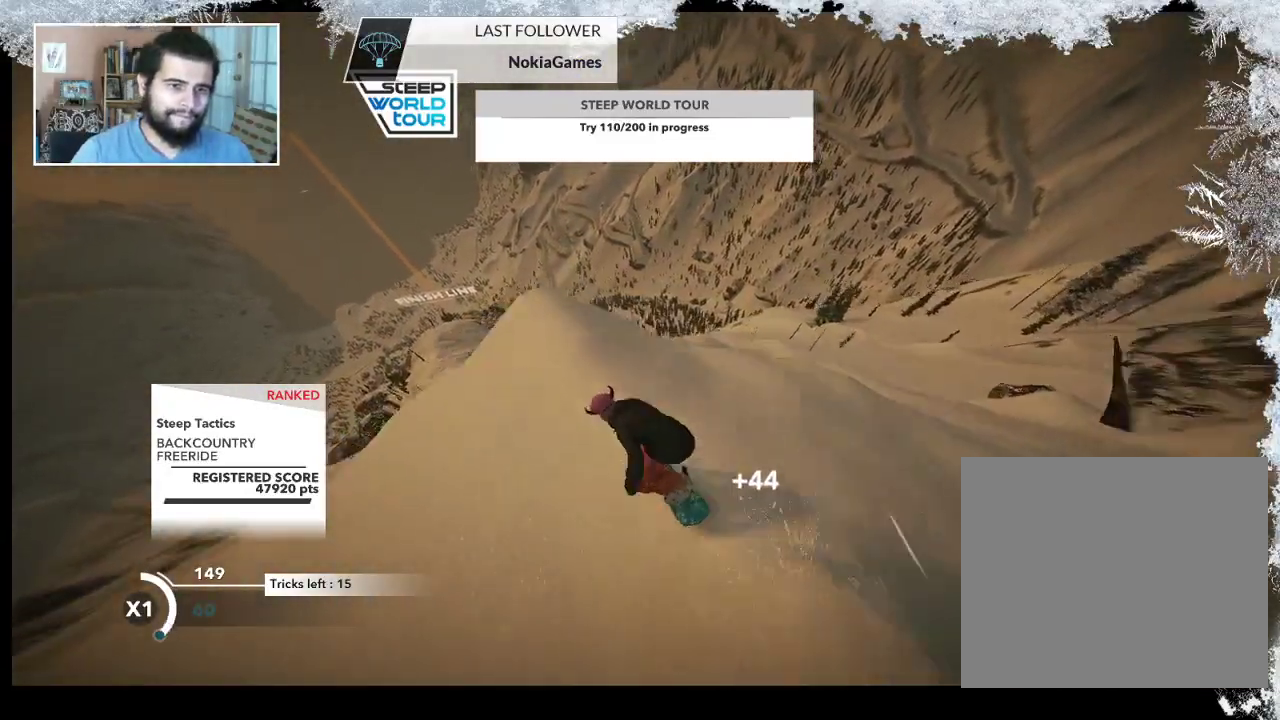
{"buttons": ["L2"], "left_stick": "up-left", "right_stick": "down-right", "events": [[300, "right_stick", "down-right"]]}
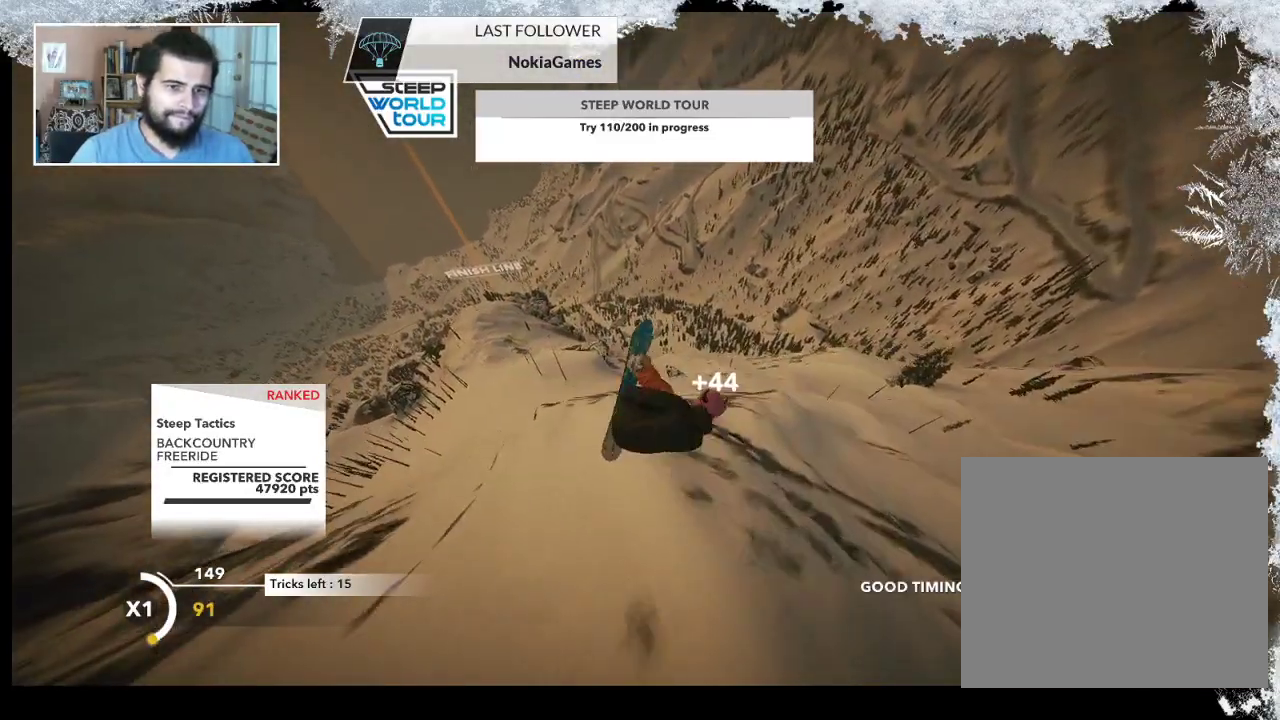
{"buttons": ["L2"], "left_stick": "up-left", "right_stick": "up", "events": [[133, "right_stick", "up"]]}
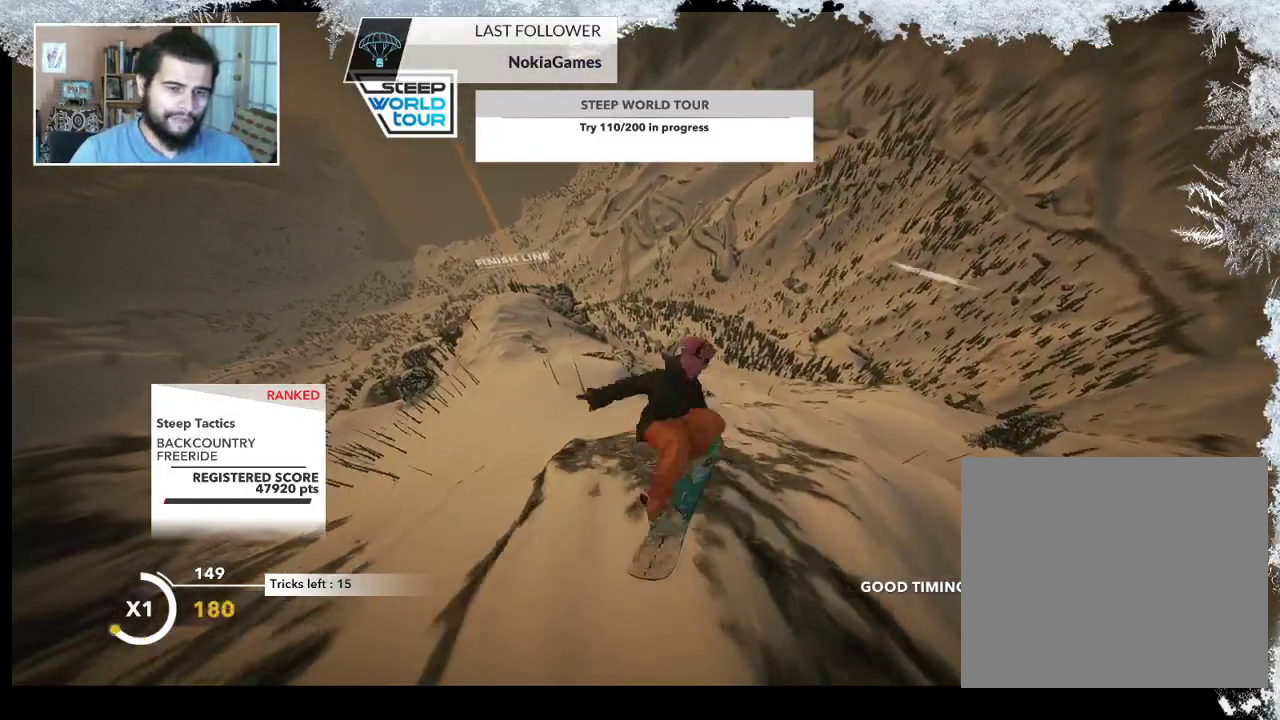
{"buttons": ["L2"], "left_stick": "up-left", "right_stick": "up", "events": []}
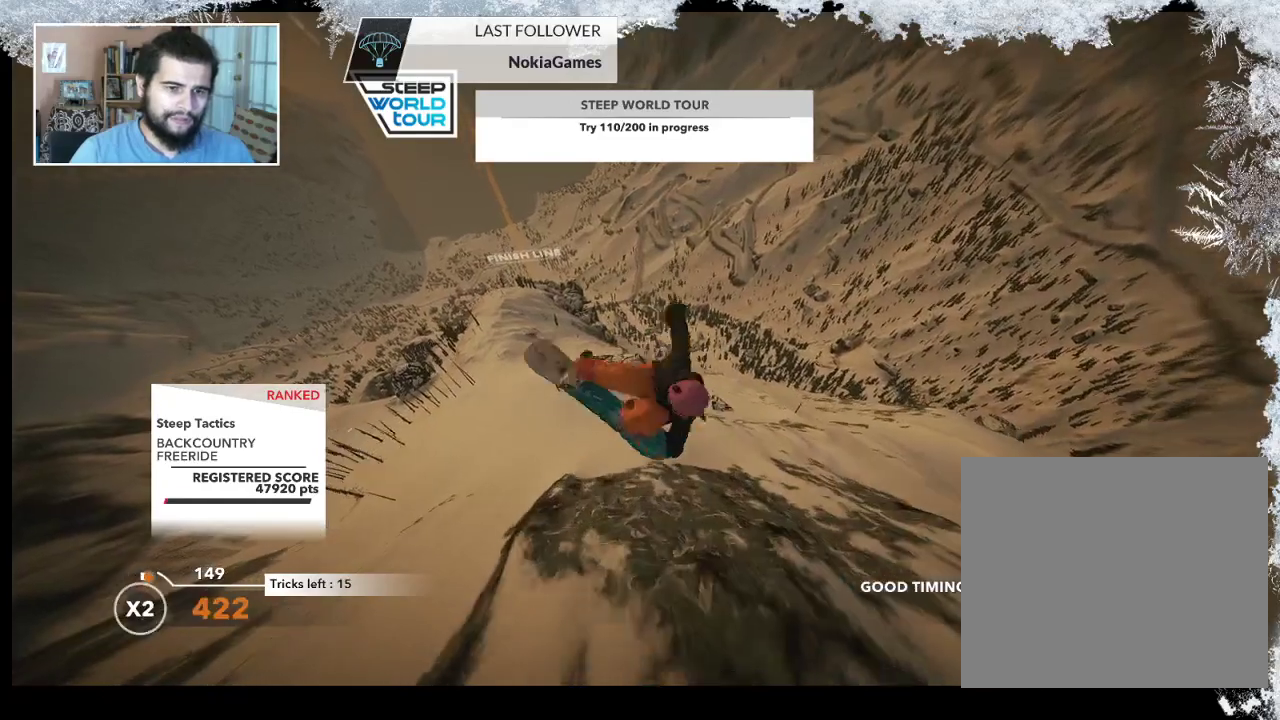
{"buttons": ["L2"], "left_stick": "up-left", "right_stick": "down-right", "events": [[167, "right_stick", "up-right"], [267, "right_stick", "down-right"]]}
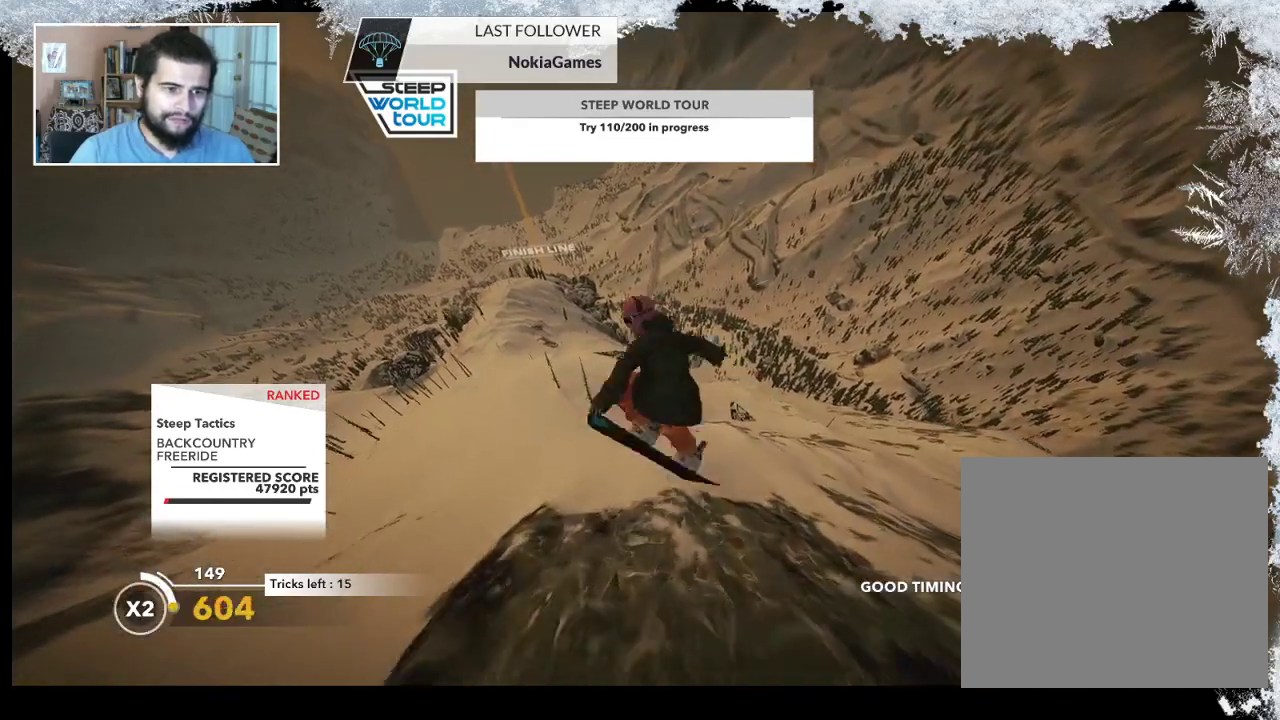
{"buttons": ["L2"], "left_stick": "center", "right_stick": "down-right", "events": [[433, "left_stick", "center"]]}
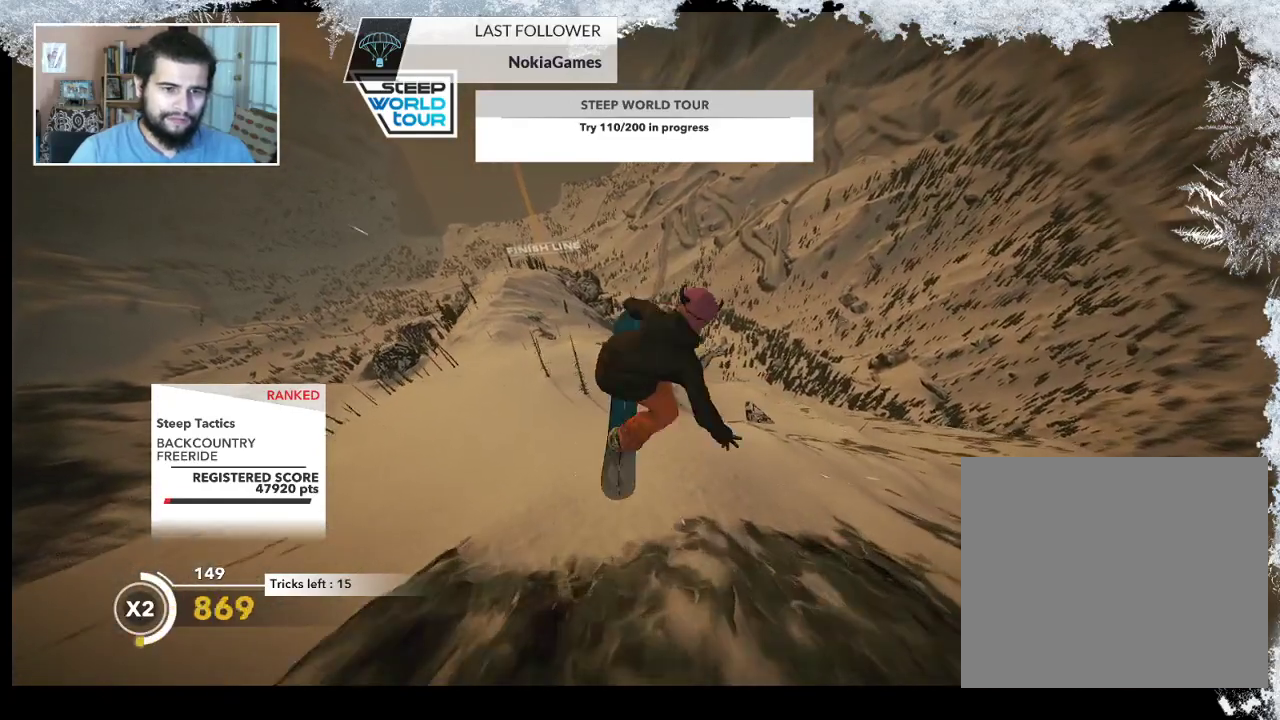
{"buttons": ["L2"], "left_stick": "center", "right_stick": "down-right", "events": []}
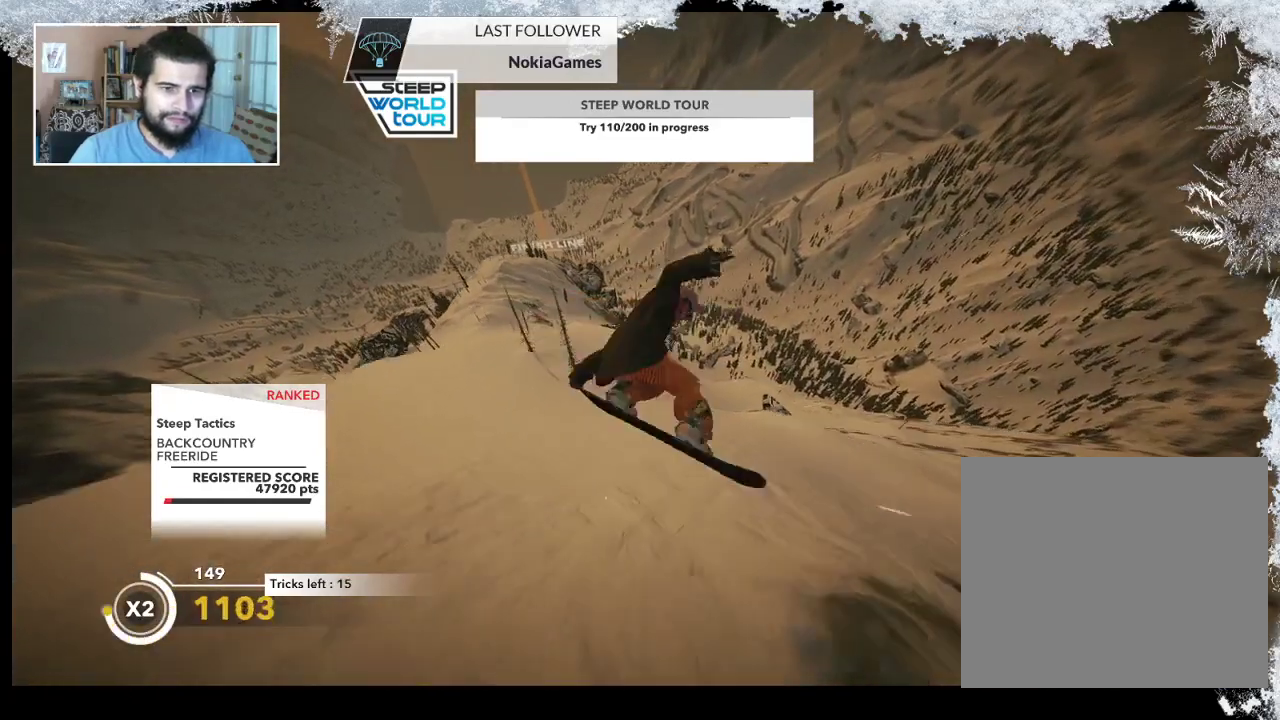
{"buttons": [], "left_stick": "center", "right_stick": "center", "events": [[33, "right_stick", "down"], [133, "L2", "up"], [167, "right_stick", "center"]]}
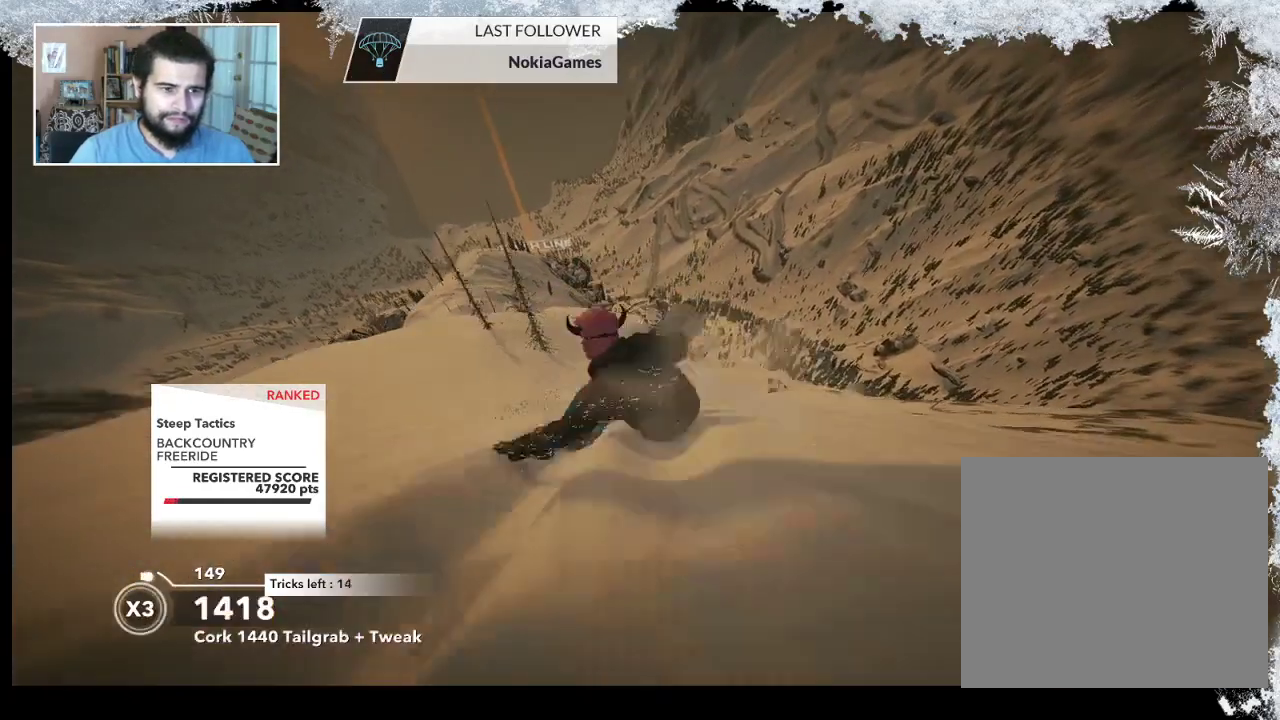
{"buttons": [], "left_stick": "left", "right_stick": "center", "events": [[367, "left_stick", "left"]]}
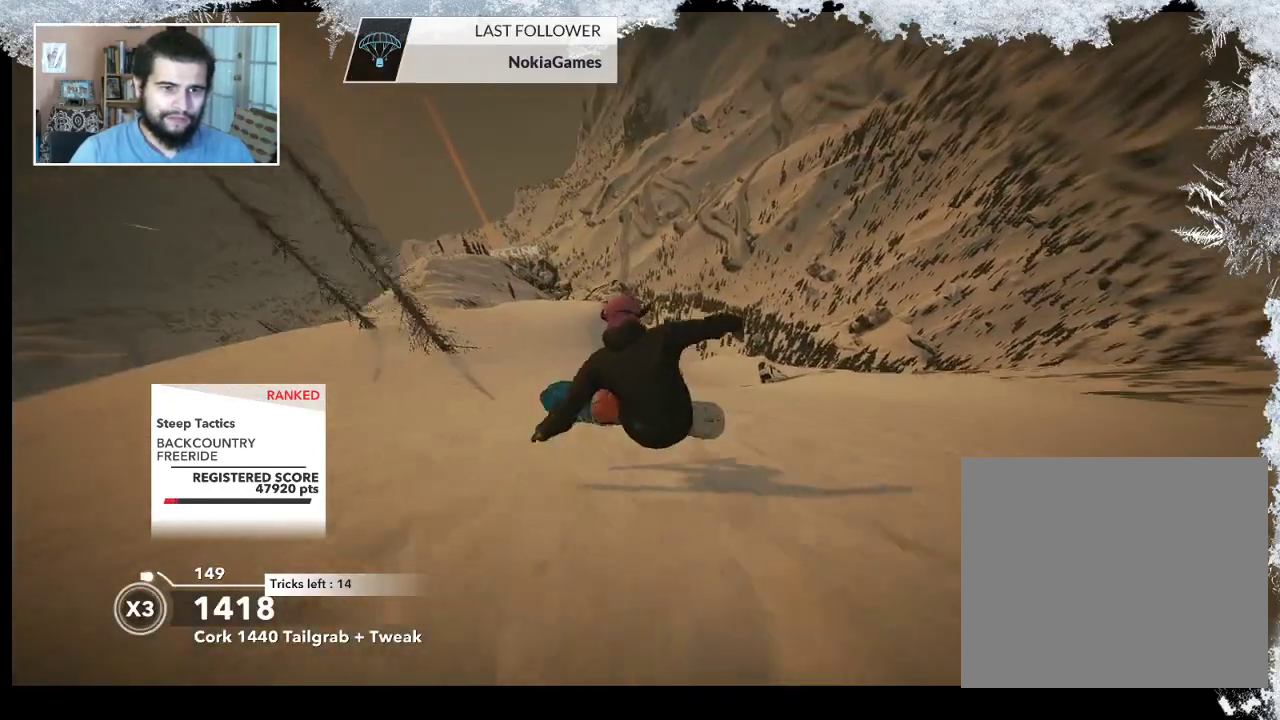
{"buttons": [], "left_stick": "left", "right_stick": "center", "events": []}
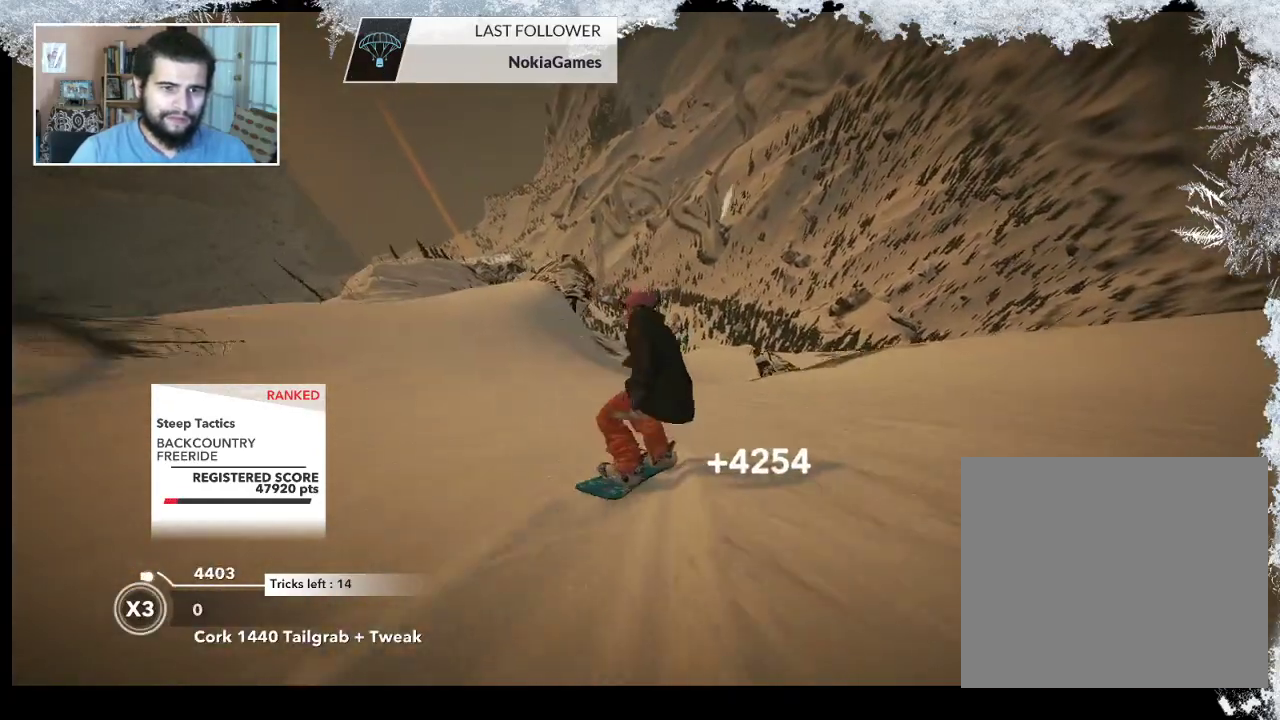
{"buttons": [], "left_stick": "left", "right_stick": "center", "events": []}
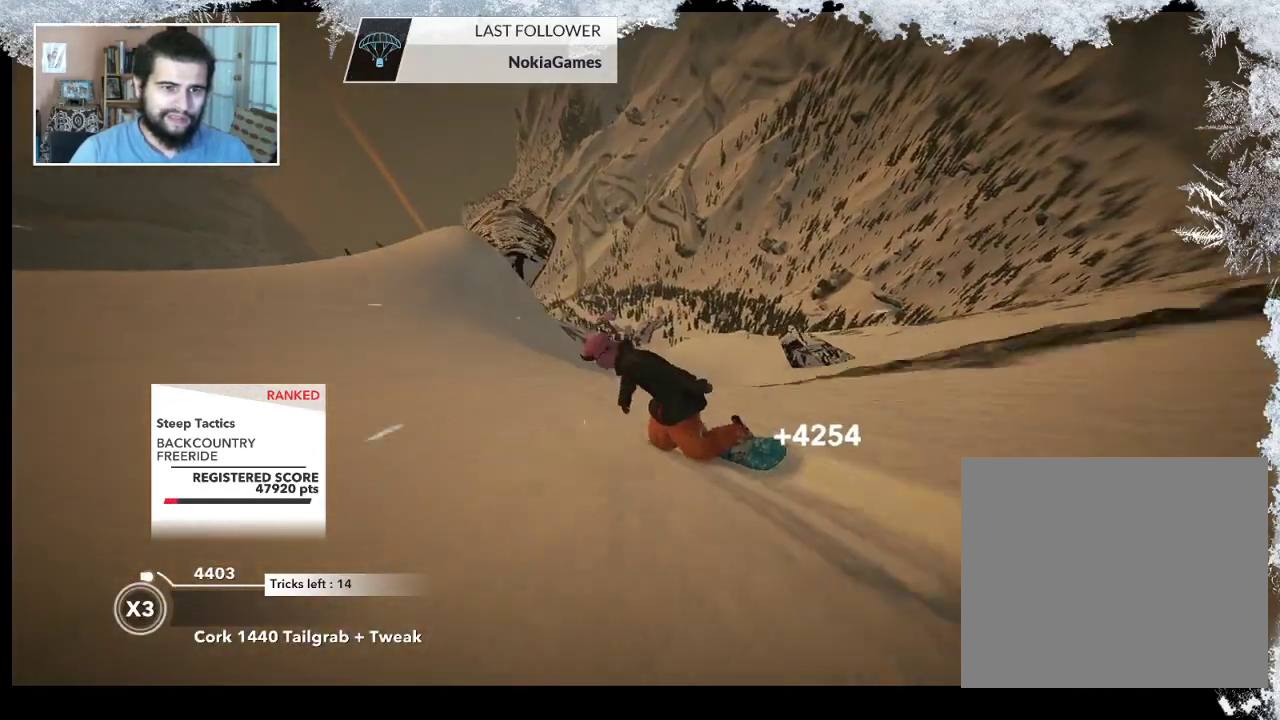
{"buttons": ["R2"], "left_stick": "right", "right_stick": "center", "events": [[367, "left_stick", "center"], [433, "R2", "down"], [433, "left_stick", "right"]]}
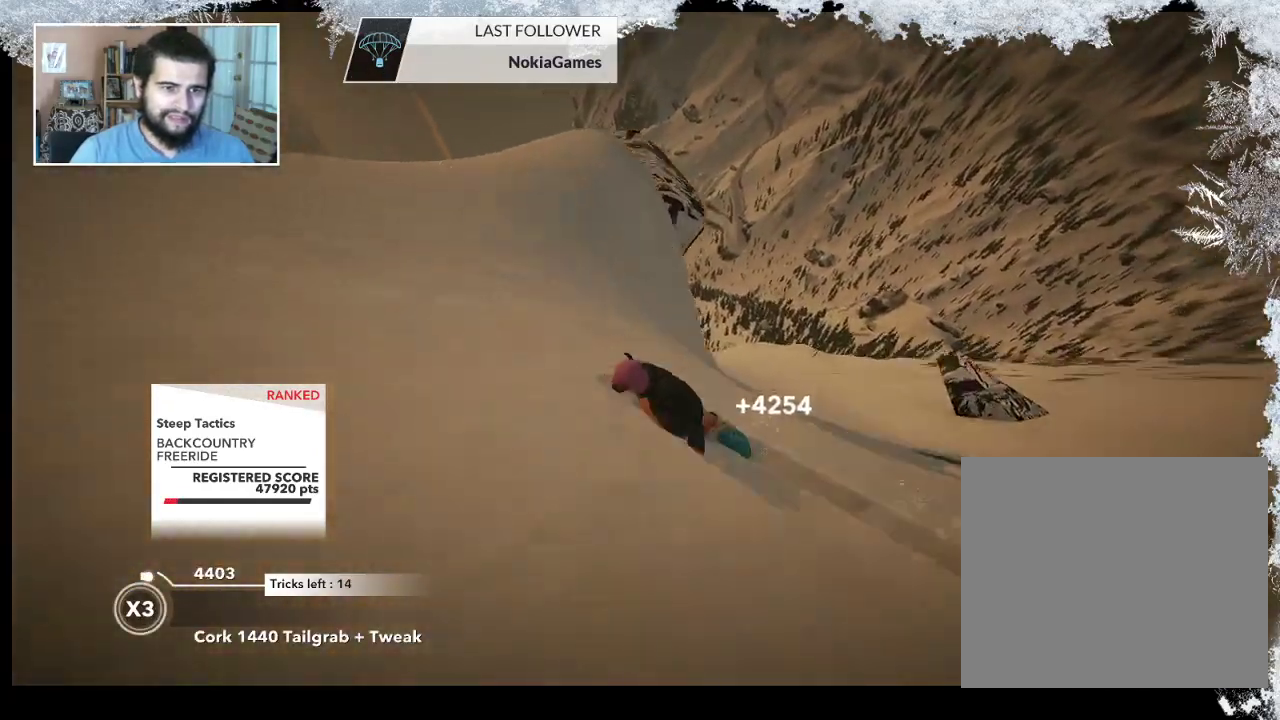
{"buttons": ["L2"], "left_stick": "right", "right_stick": "center", "events": [[367, "R2", "up"], [400, "L2", "down"]]}
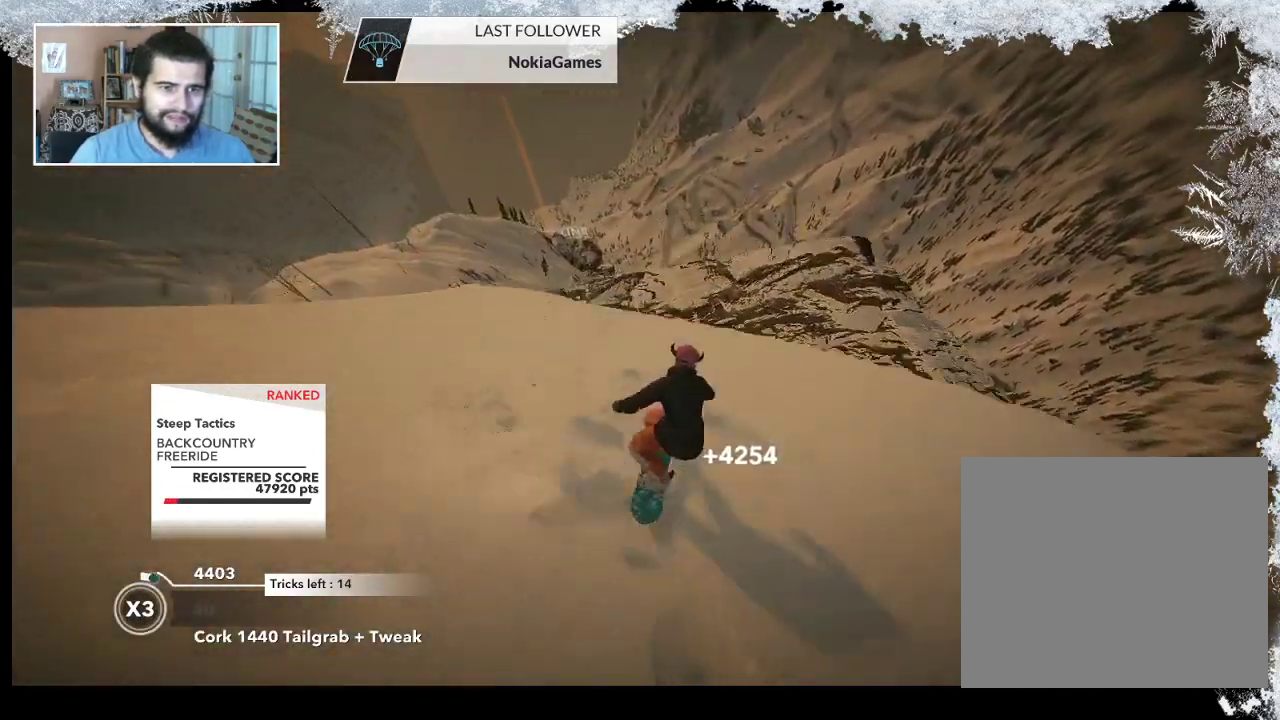
{"buttons": ["L2"], "left_stick": "down-right", "right_stick": "right", "events": [[100, "right_stick", "right"], [133, "left_stick", "down-right"]]}
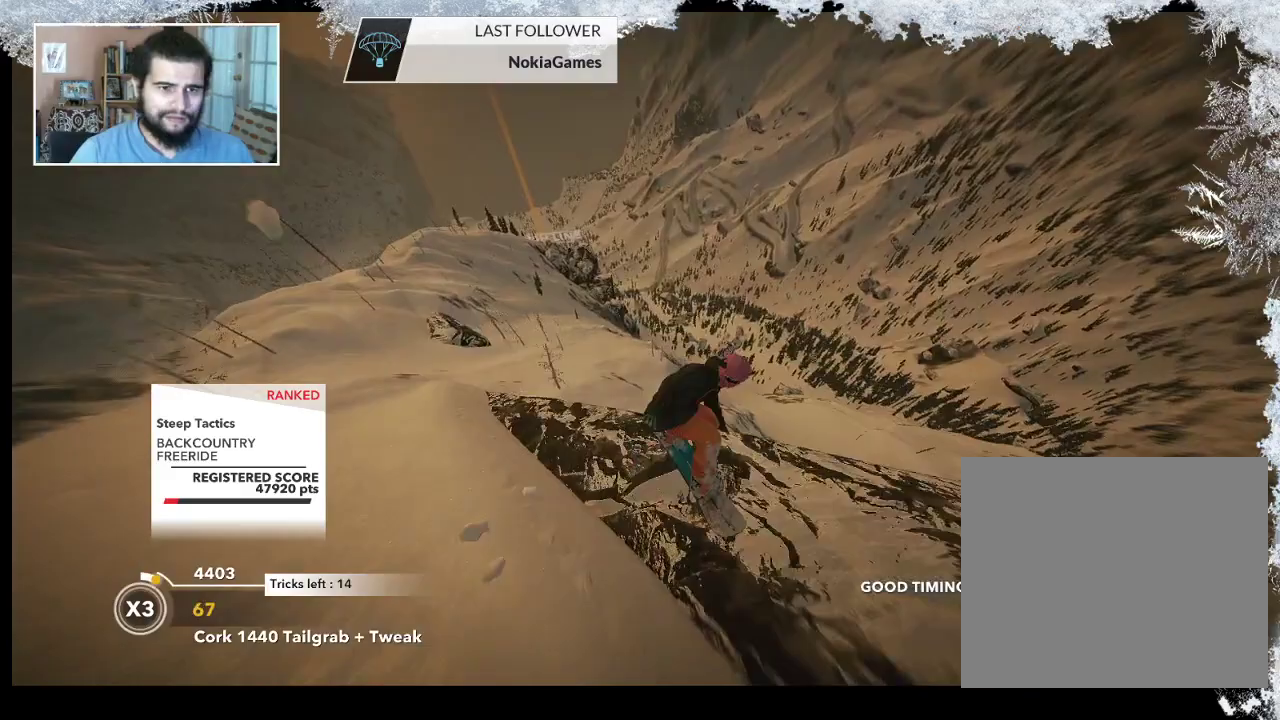
{"buttons": ["L2"], "left_stick": "up-left", "right_stick": "up", "events": [[67, "left_stick", "down-left"], [267, "left_stick", "left"], [400, "right_stick", "up"], [433, "left_stick", "up-left"]]}
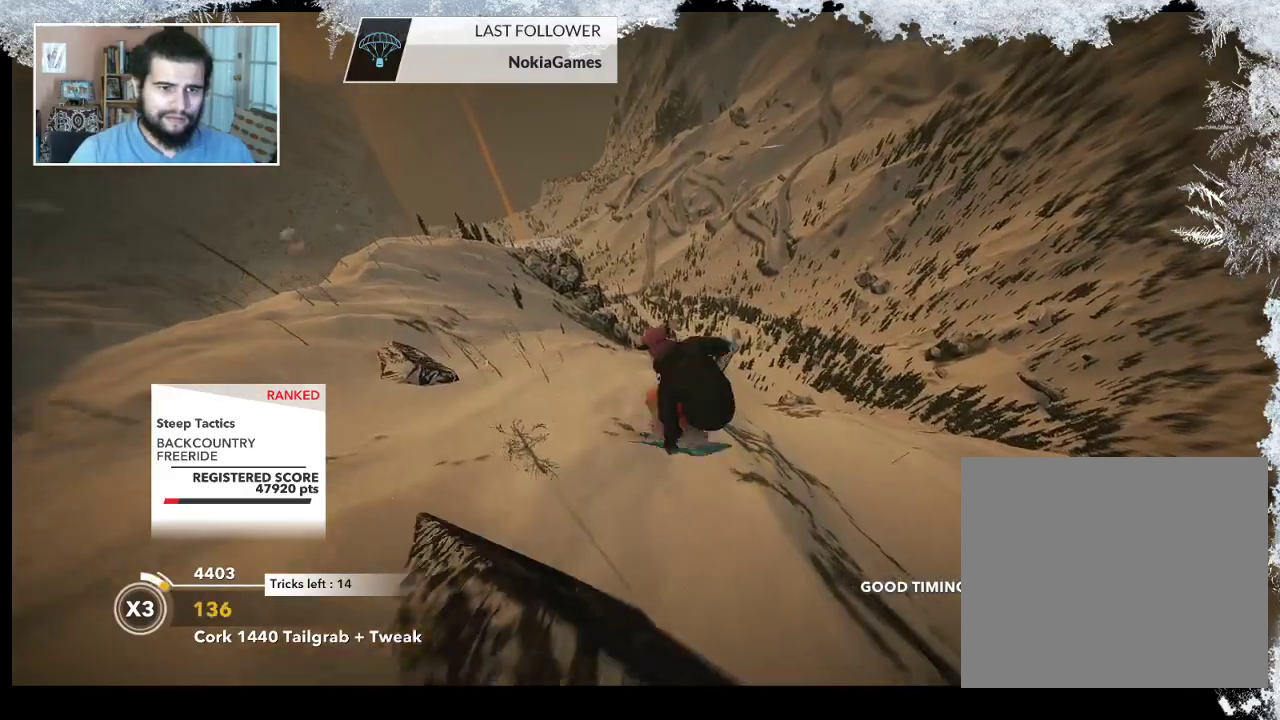
{"buttons": ["L2"], "left_stick": "up", "right_stick": "up", "events": [[133, "left_stick", "up"]]}
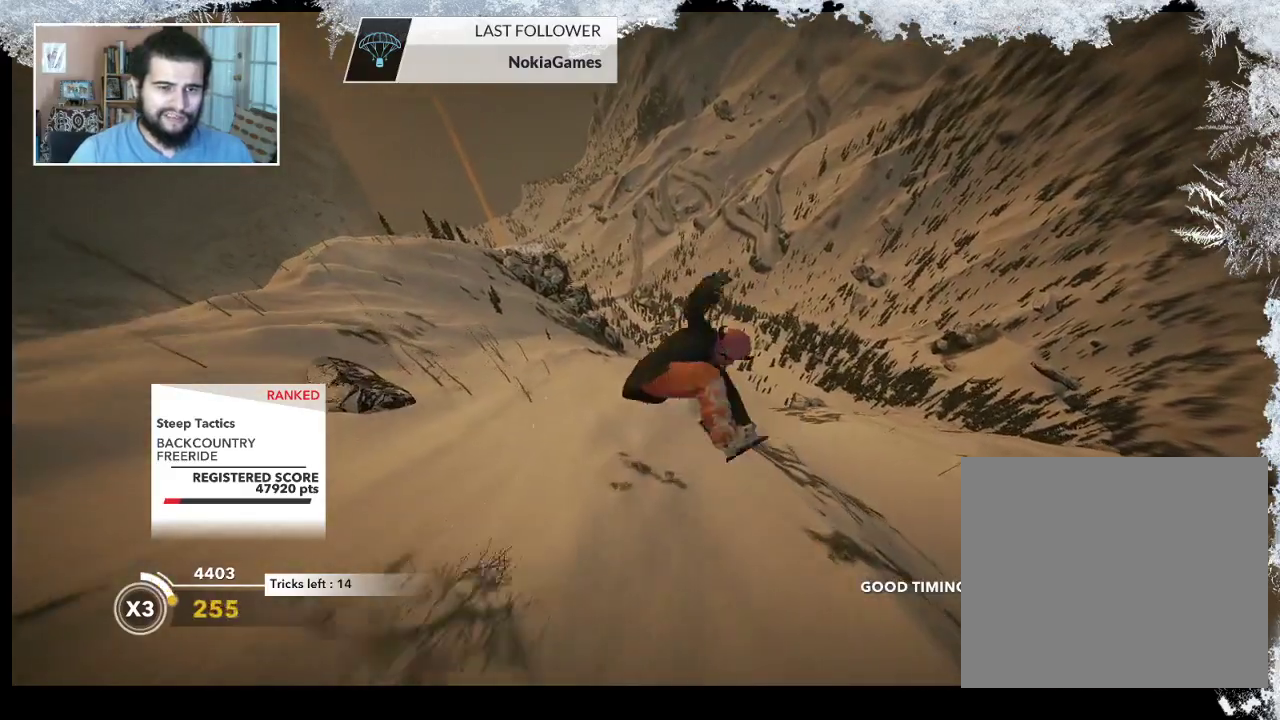
{"buttons": ["L2"], "left_stick": "center", "right_stick": "up", "events": [[100, "left_stick", "center"]]}
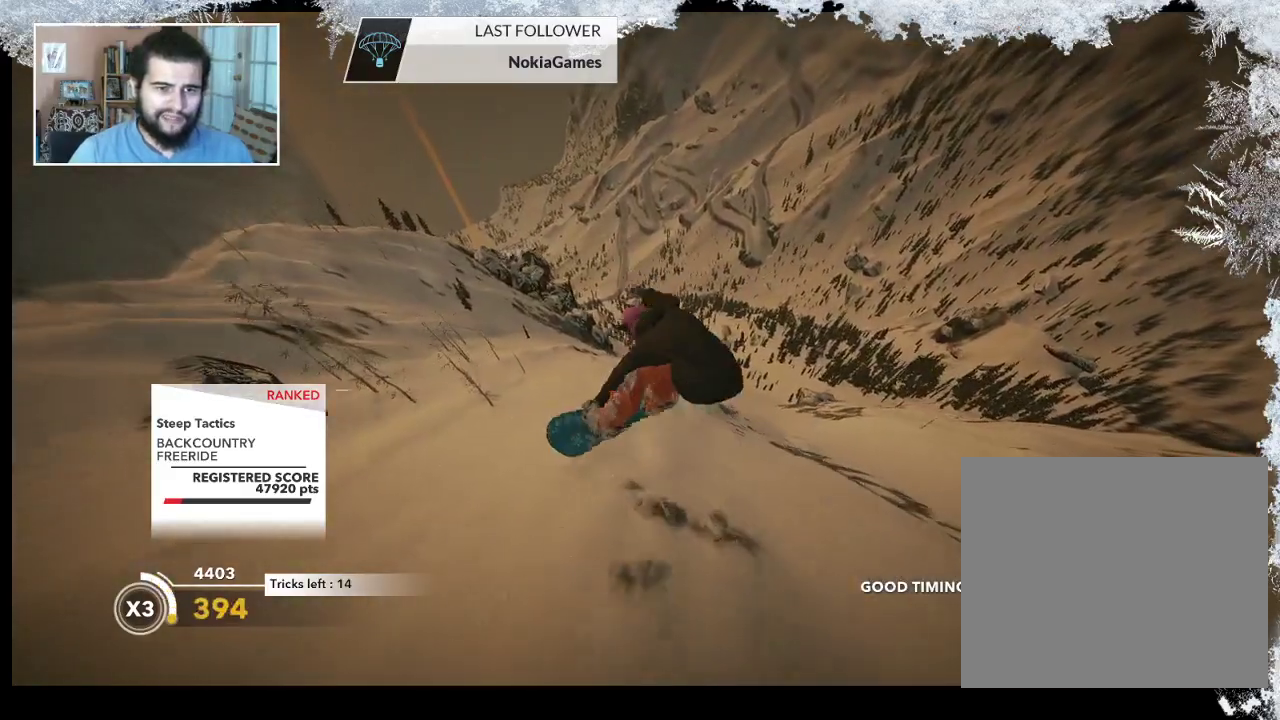
{"buttons": [], "left_stick": "right", "right_stick": "center", "events": [[67, "L2", "up"], [200, "right_stick", "center"], [467, "left_stick", "right"]]}
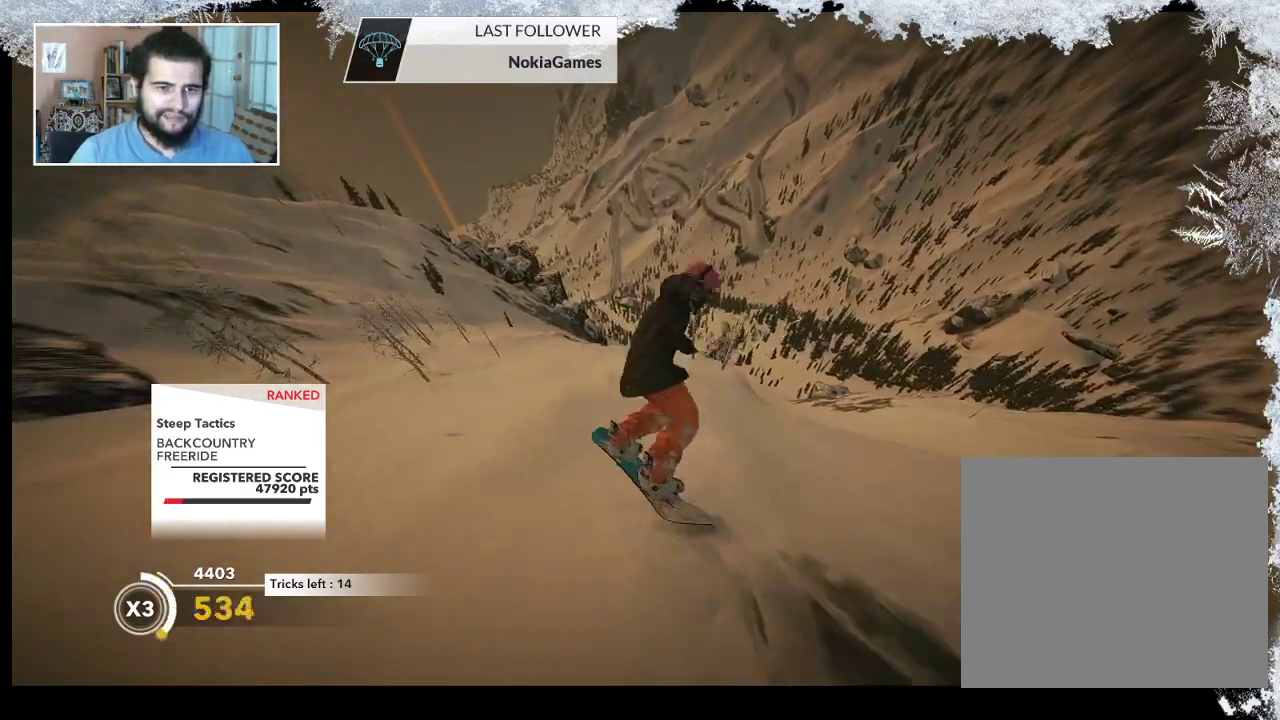
{"buttons": ["R2"], "left_stick": "right", "right_stick": "center", "events": [[167, "R2", "down"]]}
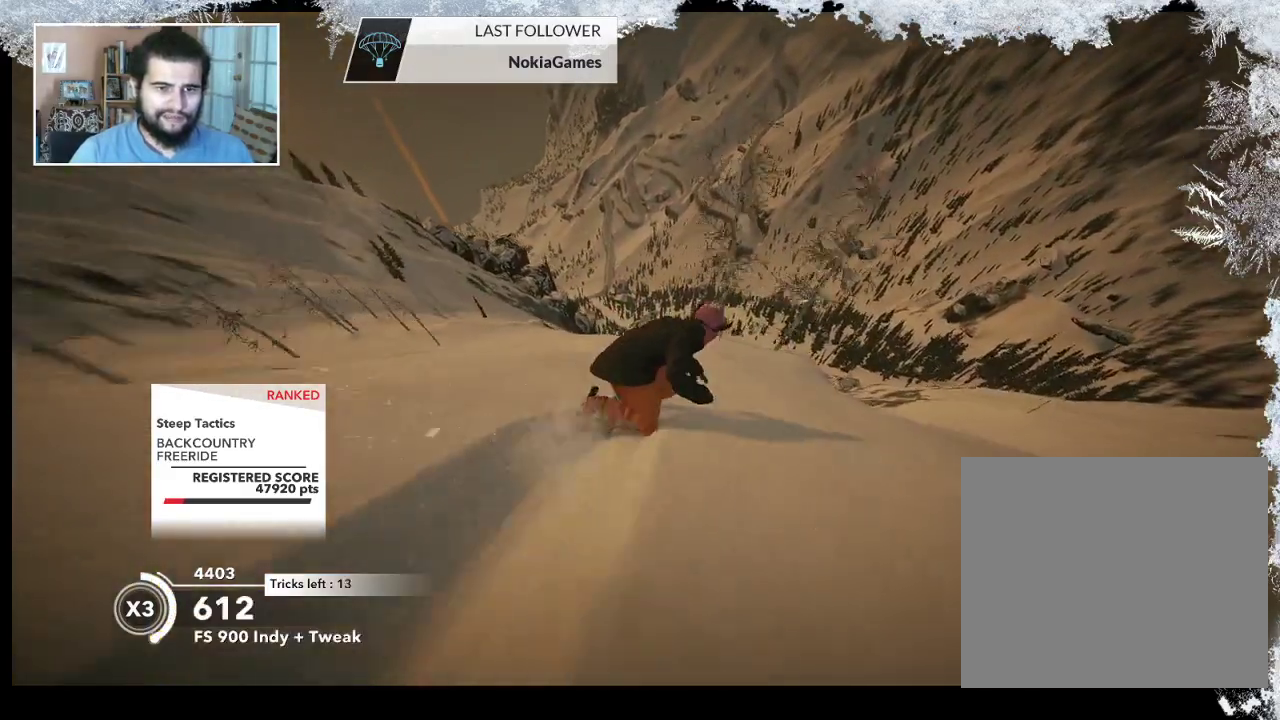
{"buttons": ["R2"], "left_stick": "right", "right_stick": "center", "events": [[100, "left_stick", "center"], [400, "left_stick", "right"]]}
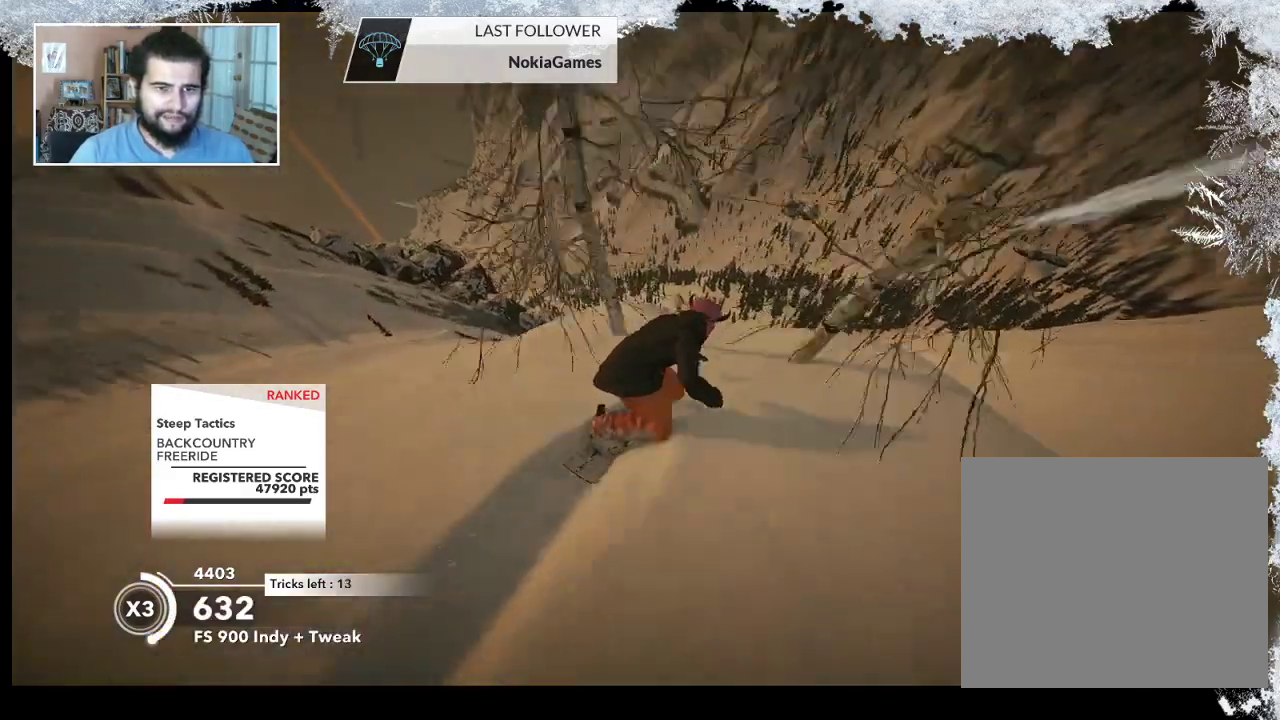
{"buttons": ["L2"], "left_stick": "down-left", "right_stick": "down-right", "events": [[67, "R2", "up"], [67, "left_stick", "down-left"], [100, "L2", "down"], [233, "right_stick", "down-right"]]}
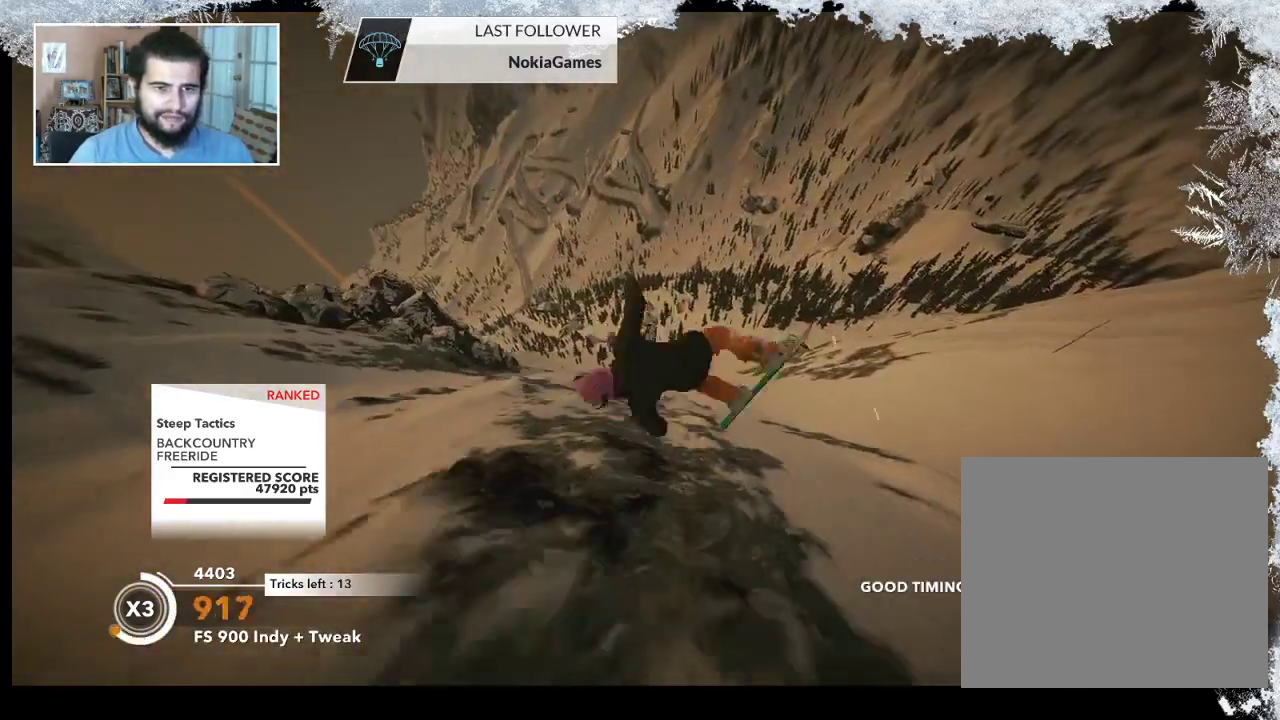
{"buttons": ["L2"], "left_stick": "up-right", "right_stick": "up", "events": [[367, "left_stick", "up-left"], [433, "right_stick", "up"], [467, "left_stick", "up-right"]]}
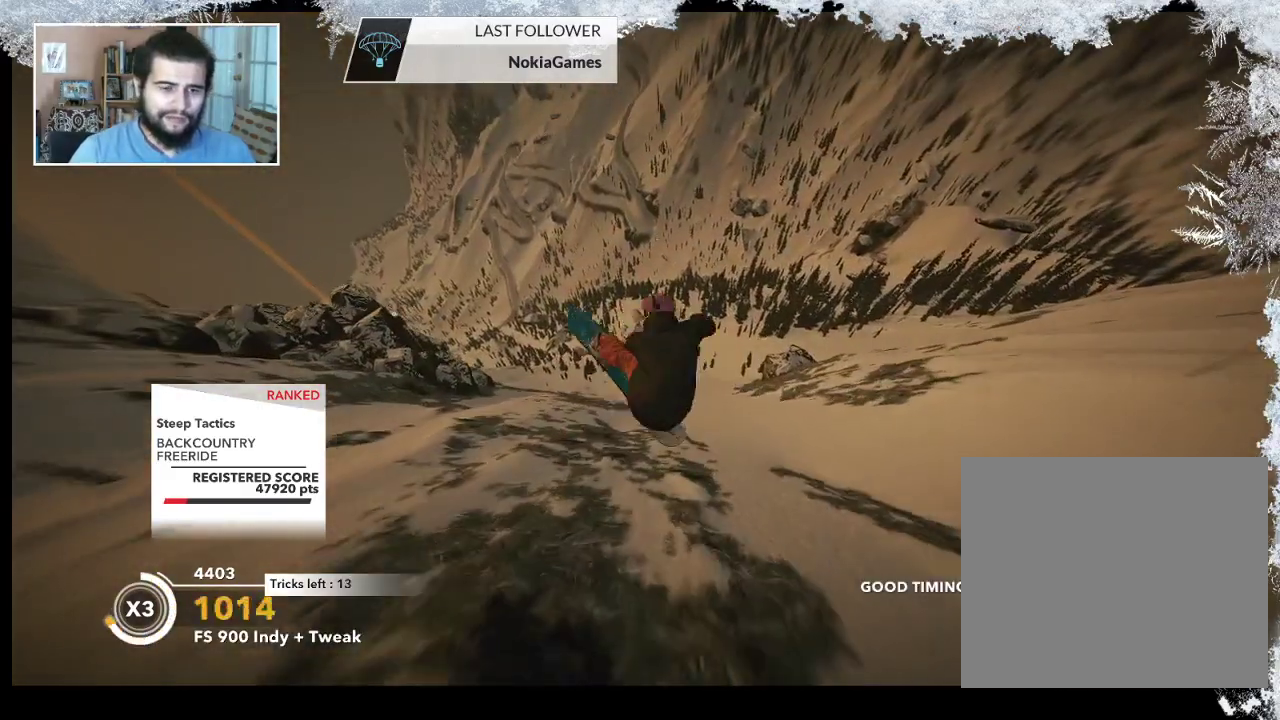
{"buttons": ["L2"], "left_stick": "up-right", "right_stick": "up", "events": []}
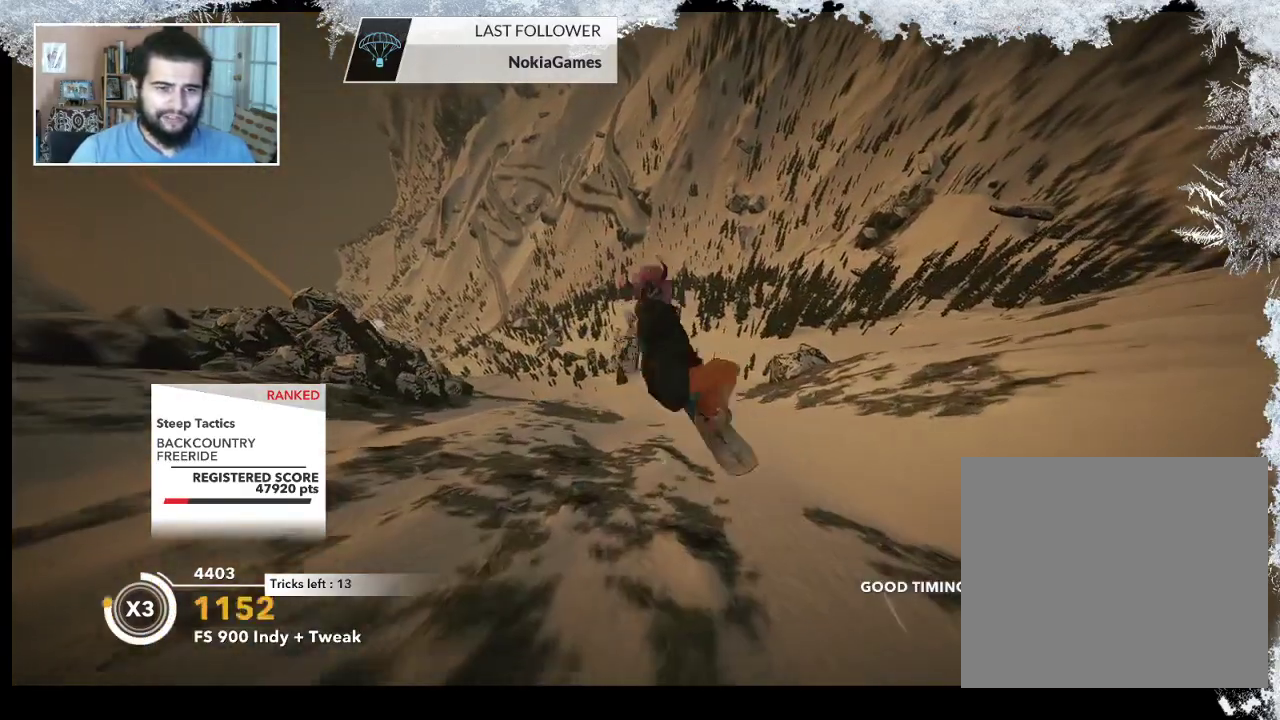
{"buttons": ["L2"], "left_stick": "up-left", "right_stick": "up", "events": [[367, "left_stick", "up-left"]]}
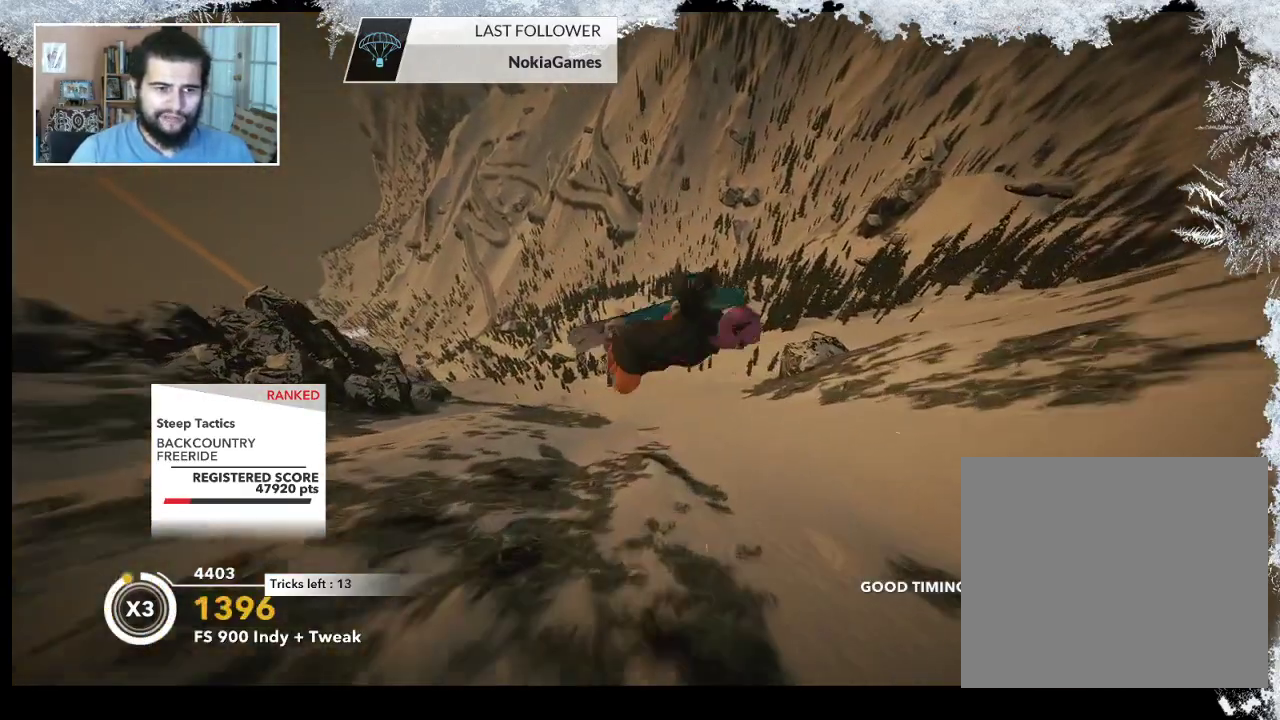
{"buttons": ["L2"], "left_stick": "center", "right_stick": "up", "events": [[200, "left_stick", "center"]]}
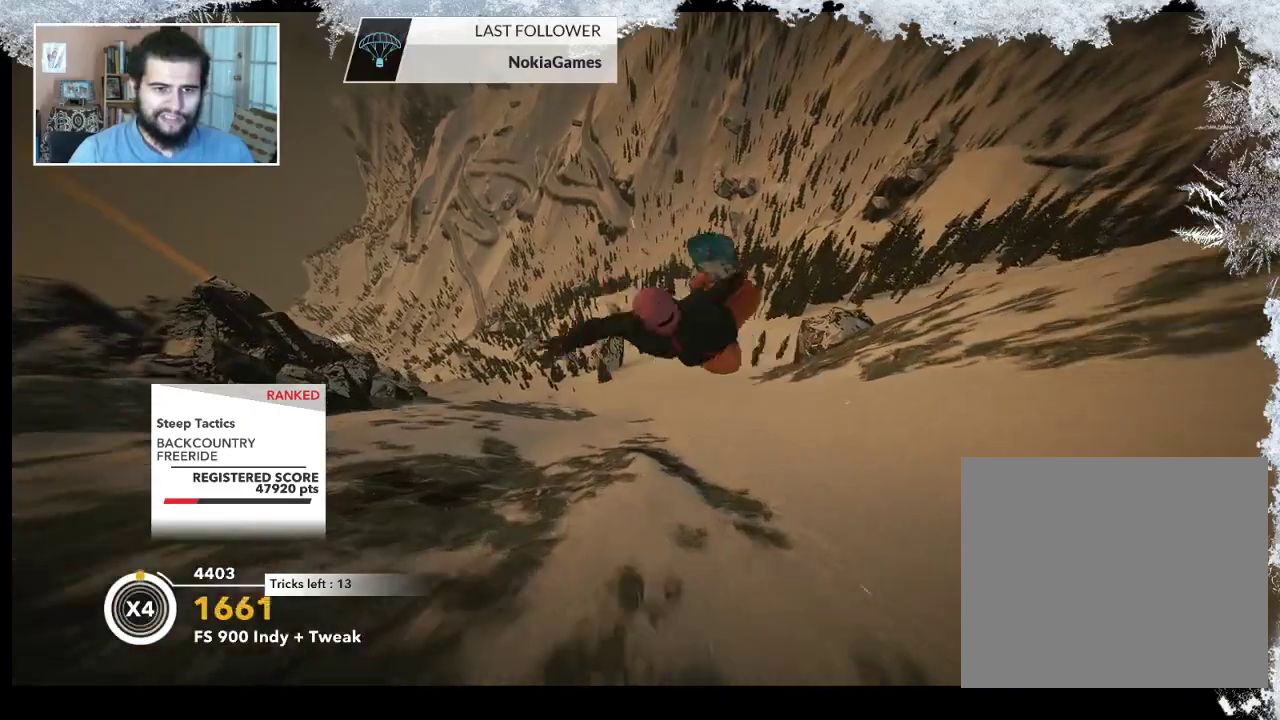
{"buttons": [], "left_stick": "center", "right_stick": "center", "events": [[133, "L2", "up"], [200, "right_stick", "center"]]}